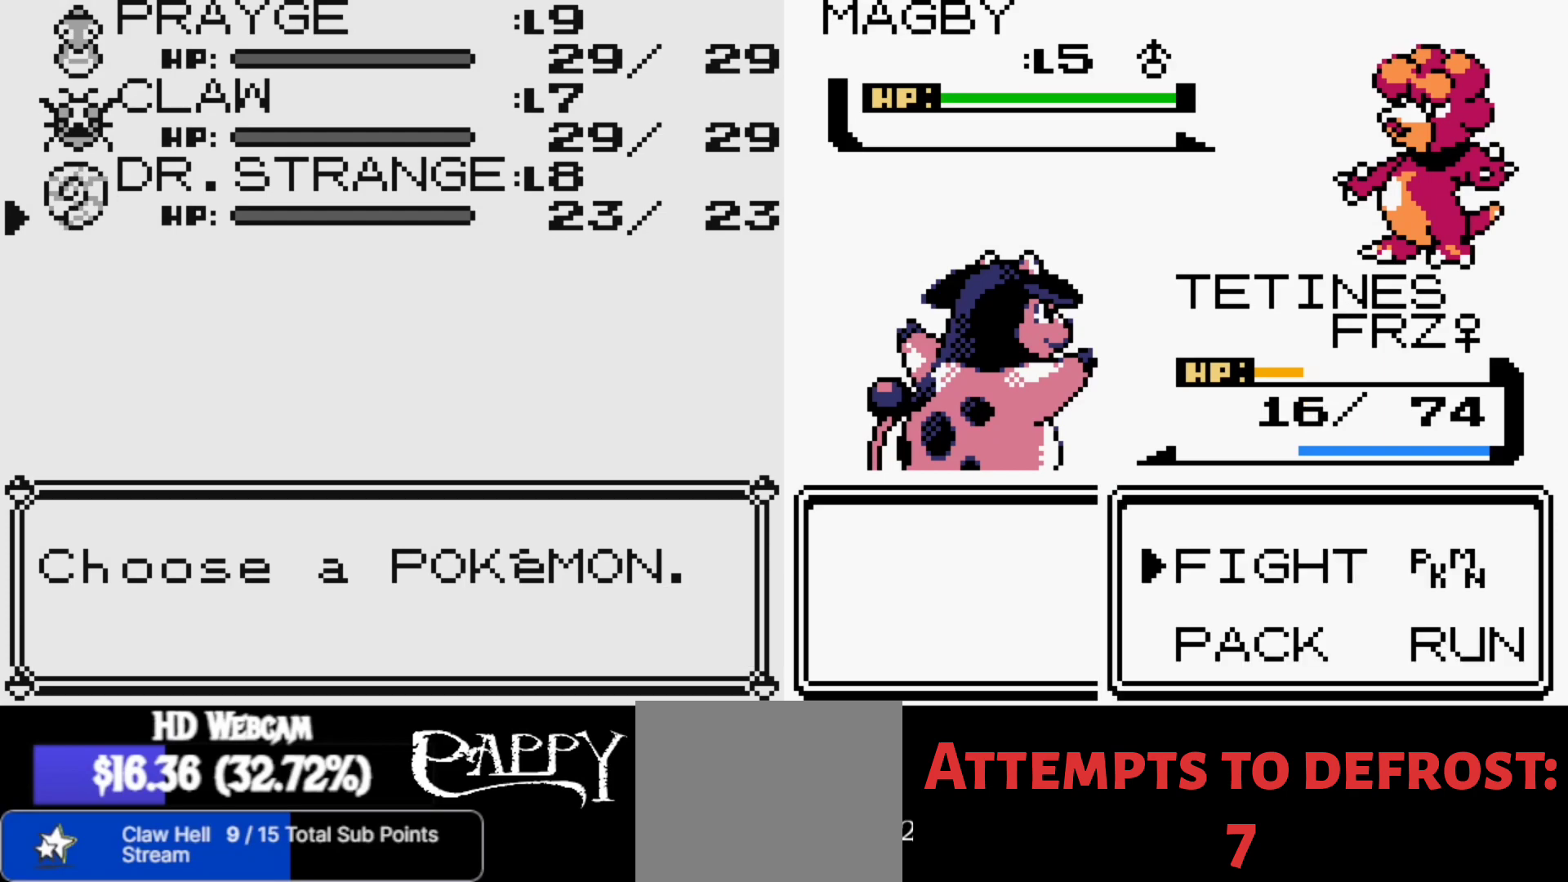
Gameplay with a controller (Nintendo layout); each line is a JSON object with the inputs held at the frame after it. "events" lists button and stick changes between this image and that frame as [ms after this image, input, new state], when the widget could be followed in between. Not read: L1 L3 R1 R3.
{"buttons": [], "left_stick": "center", "right_stick": "down", "events": [[433, "right_stick", "down"]]}
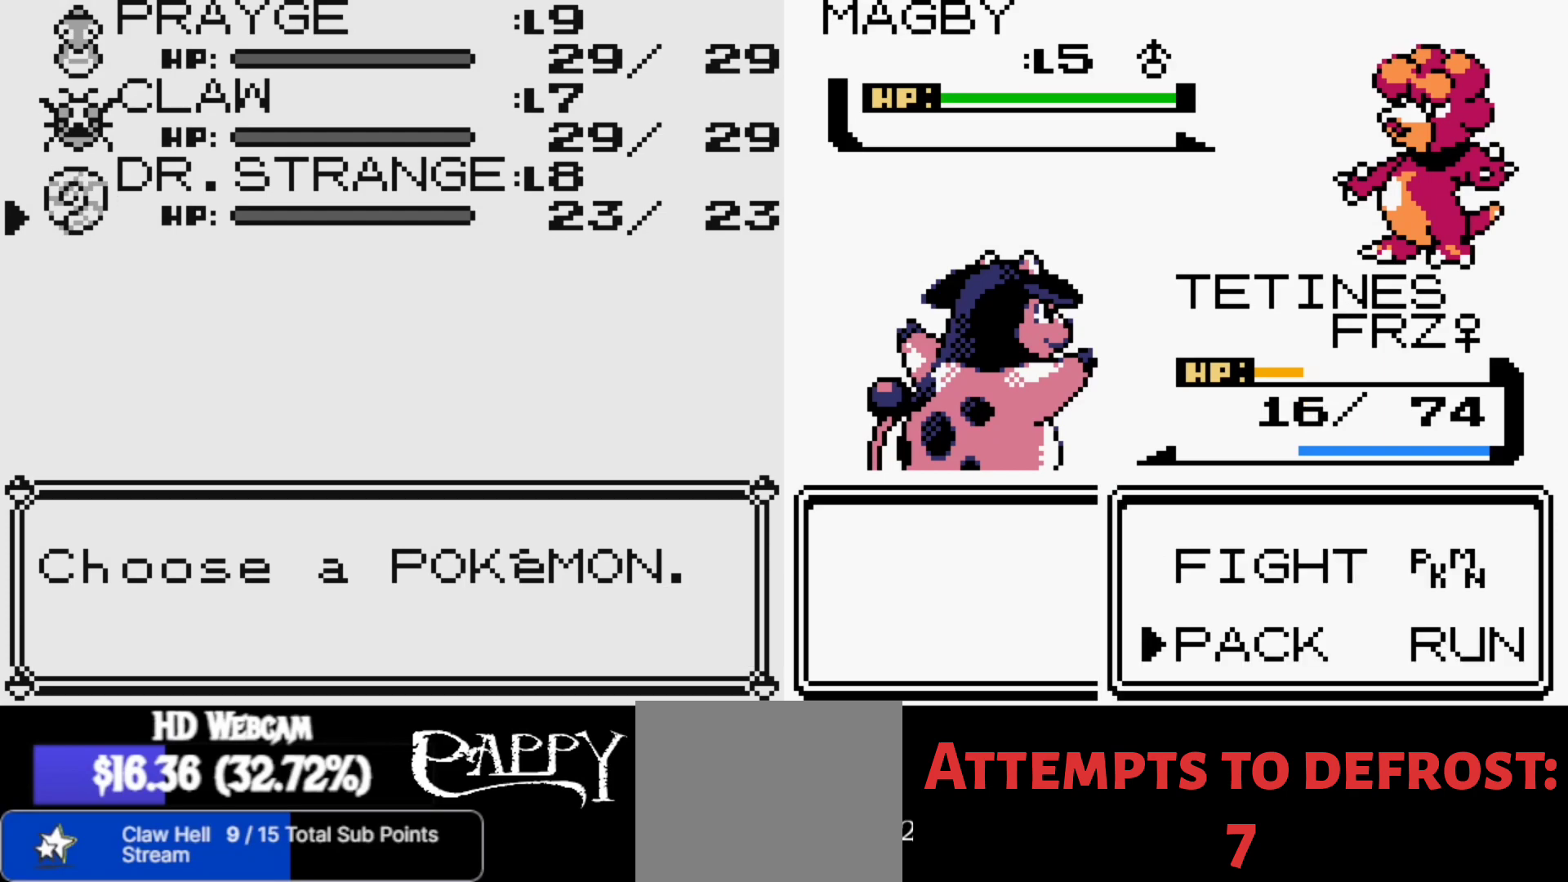
{"buttons": [], "left_stick": "center", "right_stick": "center", "events": [[67, "right_stick", "center"]]}
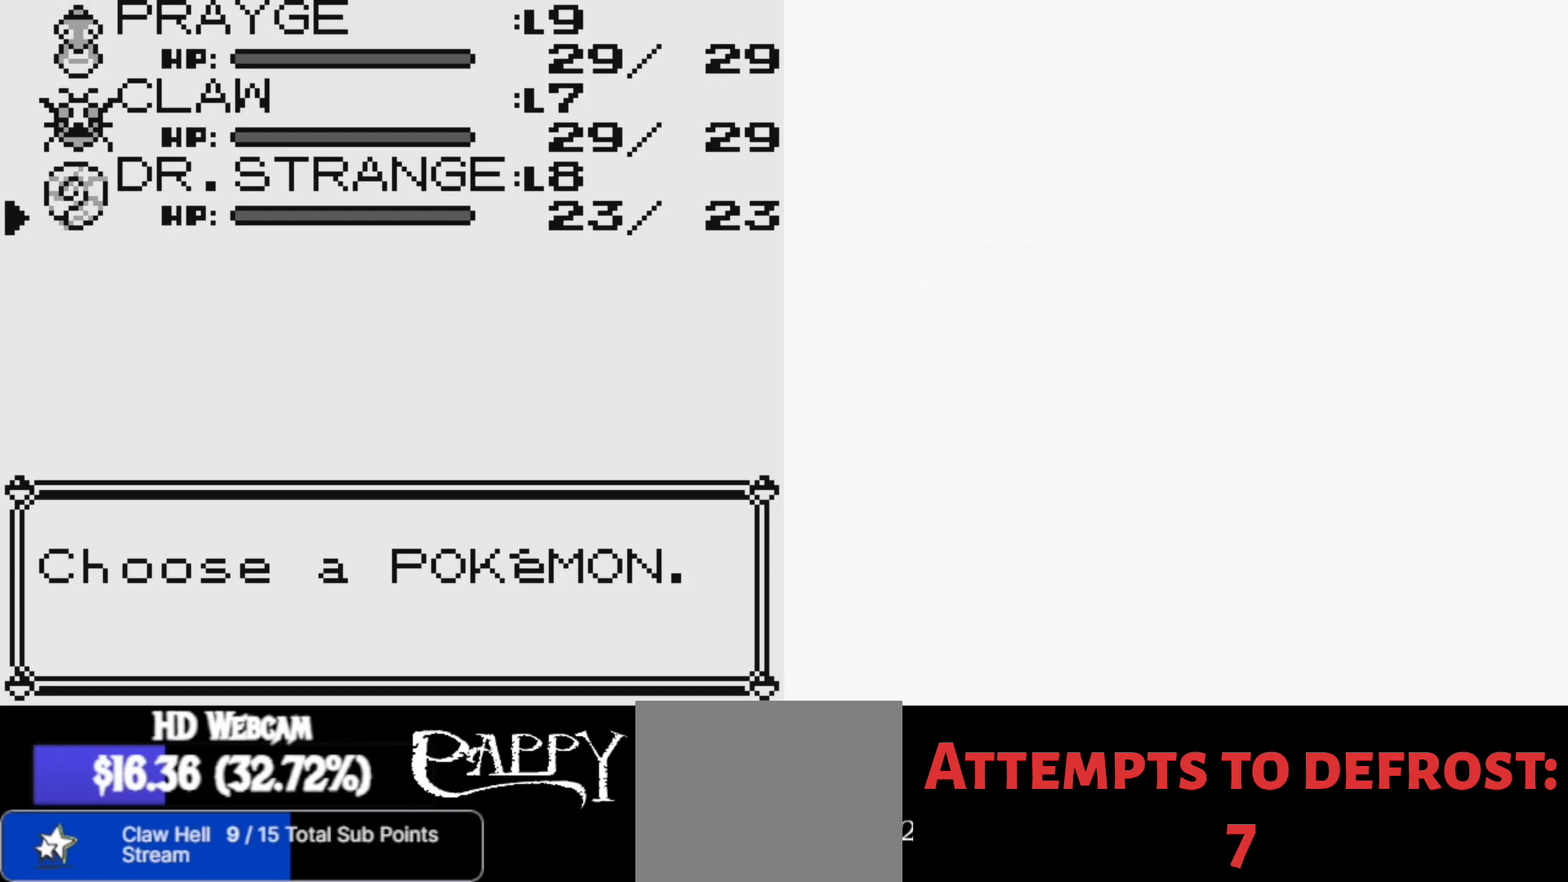
{"buttons": [], "left_stick": "center", "right_stick": "center", "events": []}
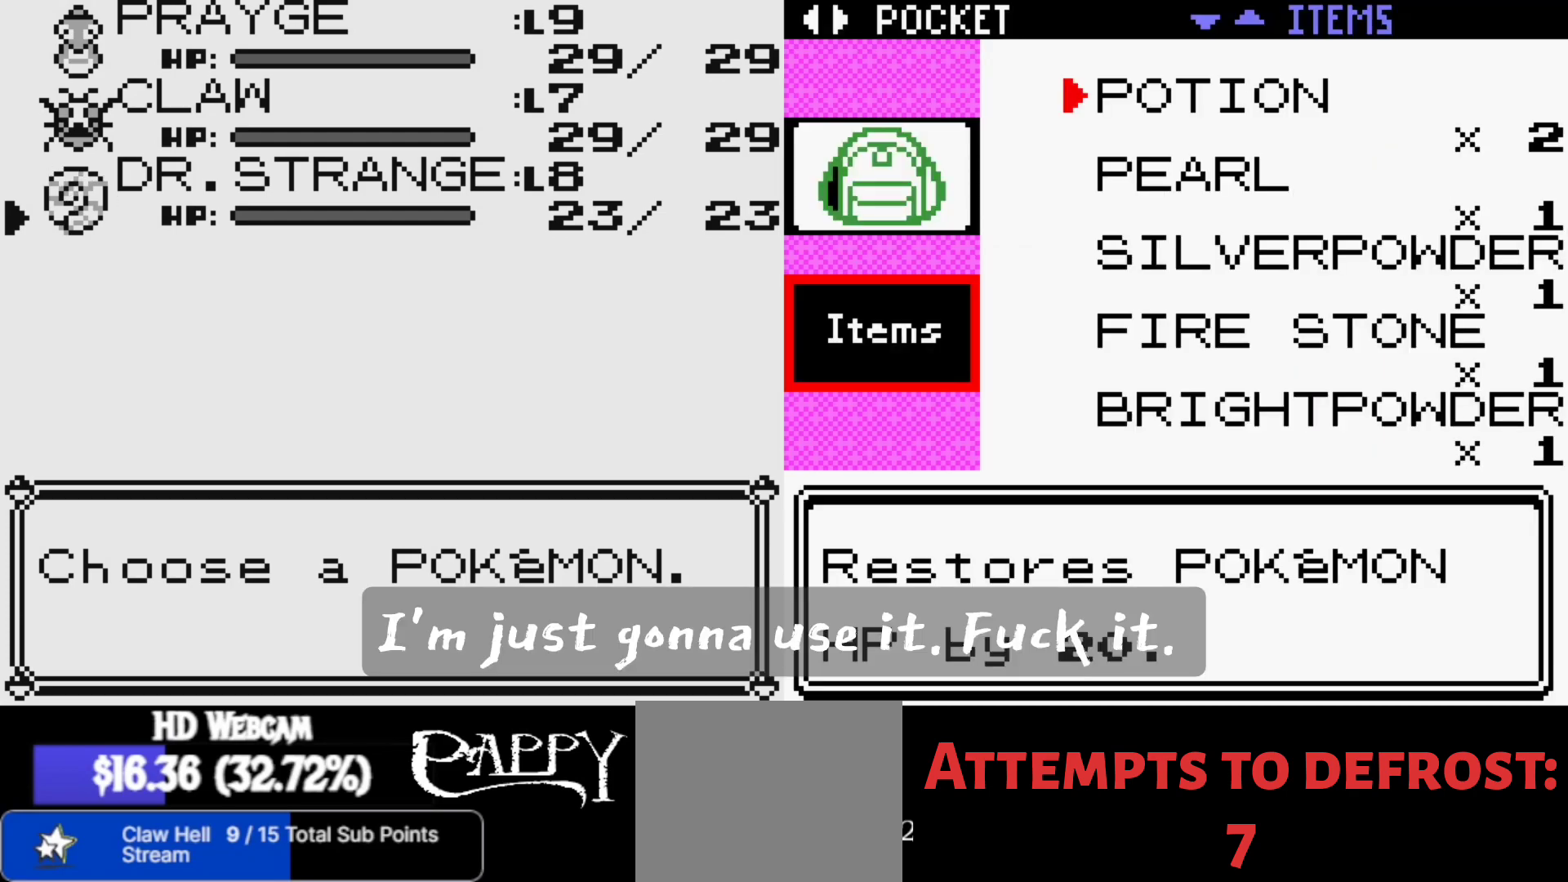
{"buttons": [], "left_stick": "center", "right_stick": "down", "events": [[83, "right_stick", "down"]]}
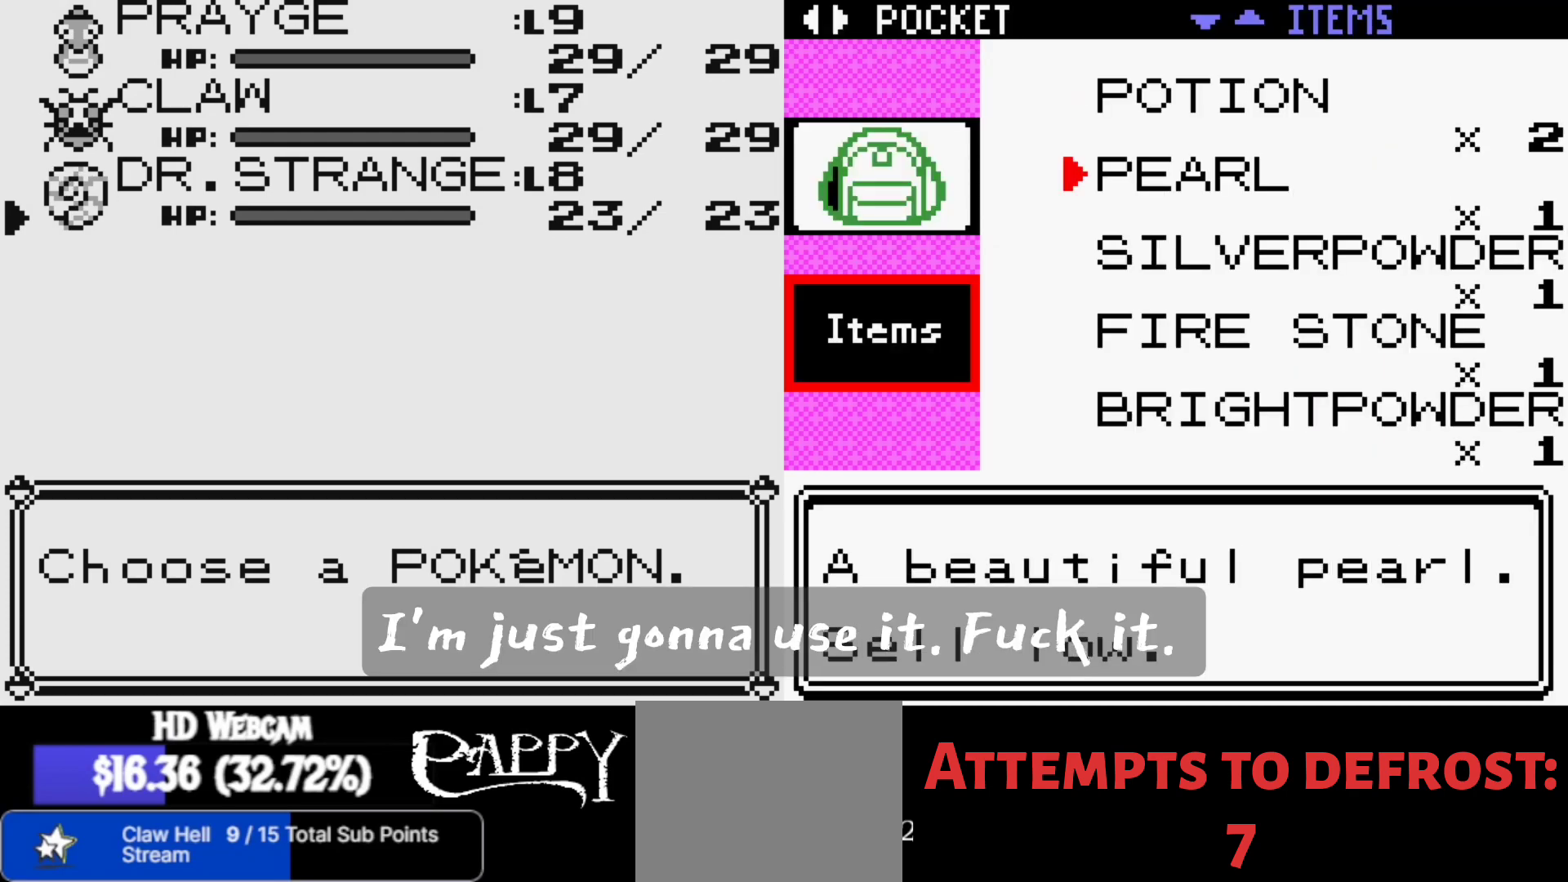
{"buttons": [], "left_stick": "center", "right_stick": "down", "events": []}
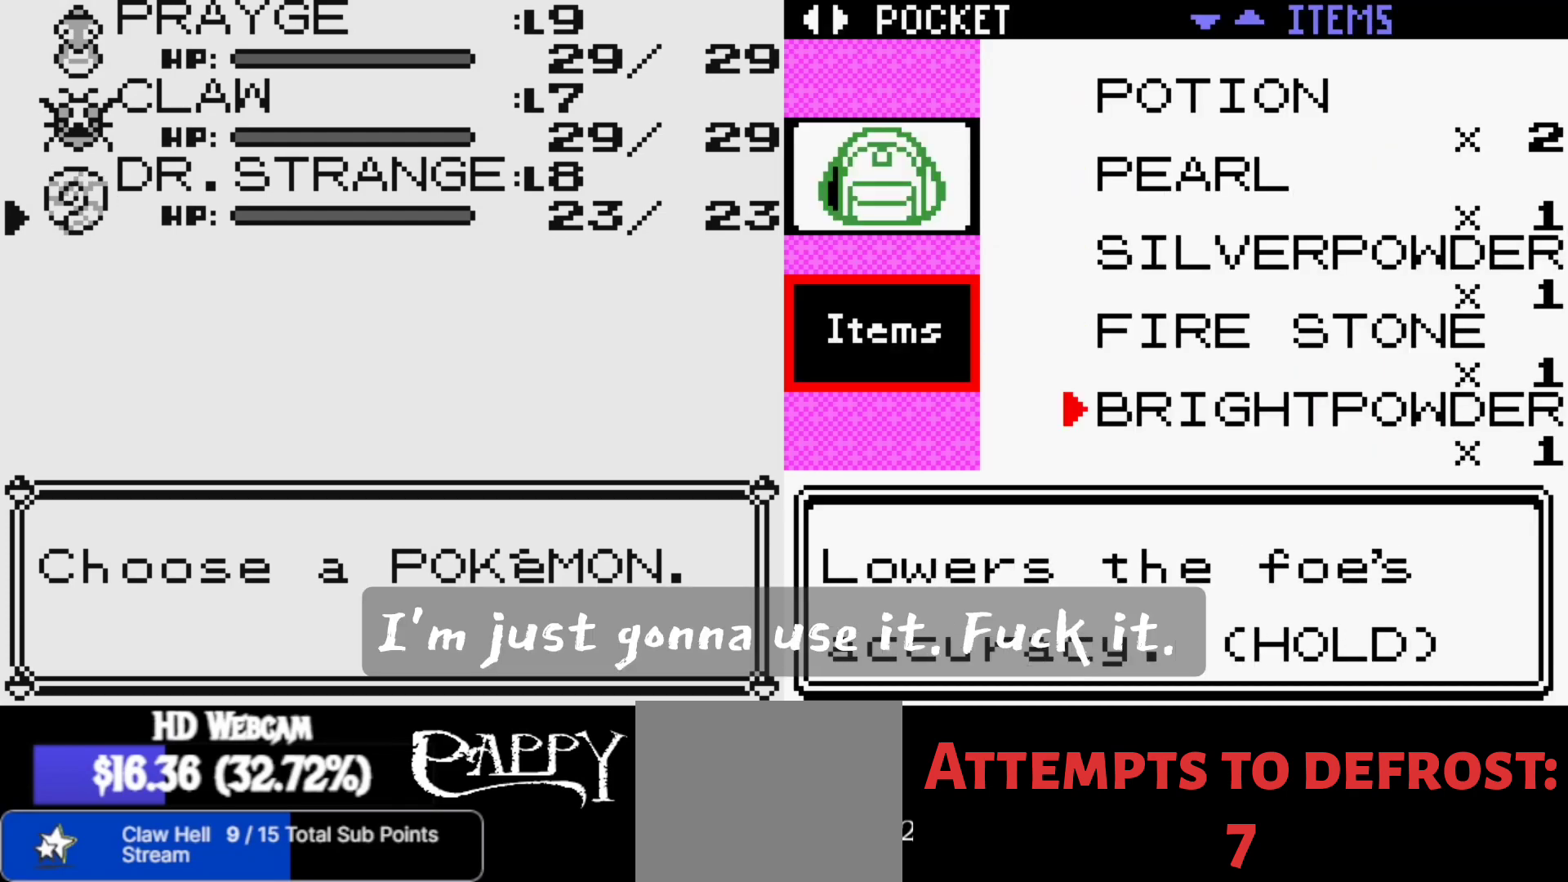
{"buttons": [], "left_stick": "center", "right_stick": "center", "events": [[450, "right_stick", "center"]]}
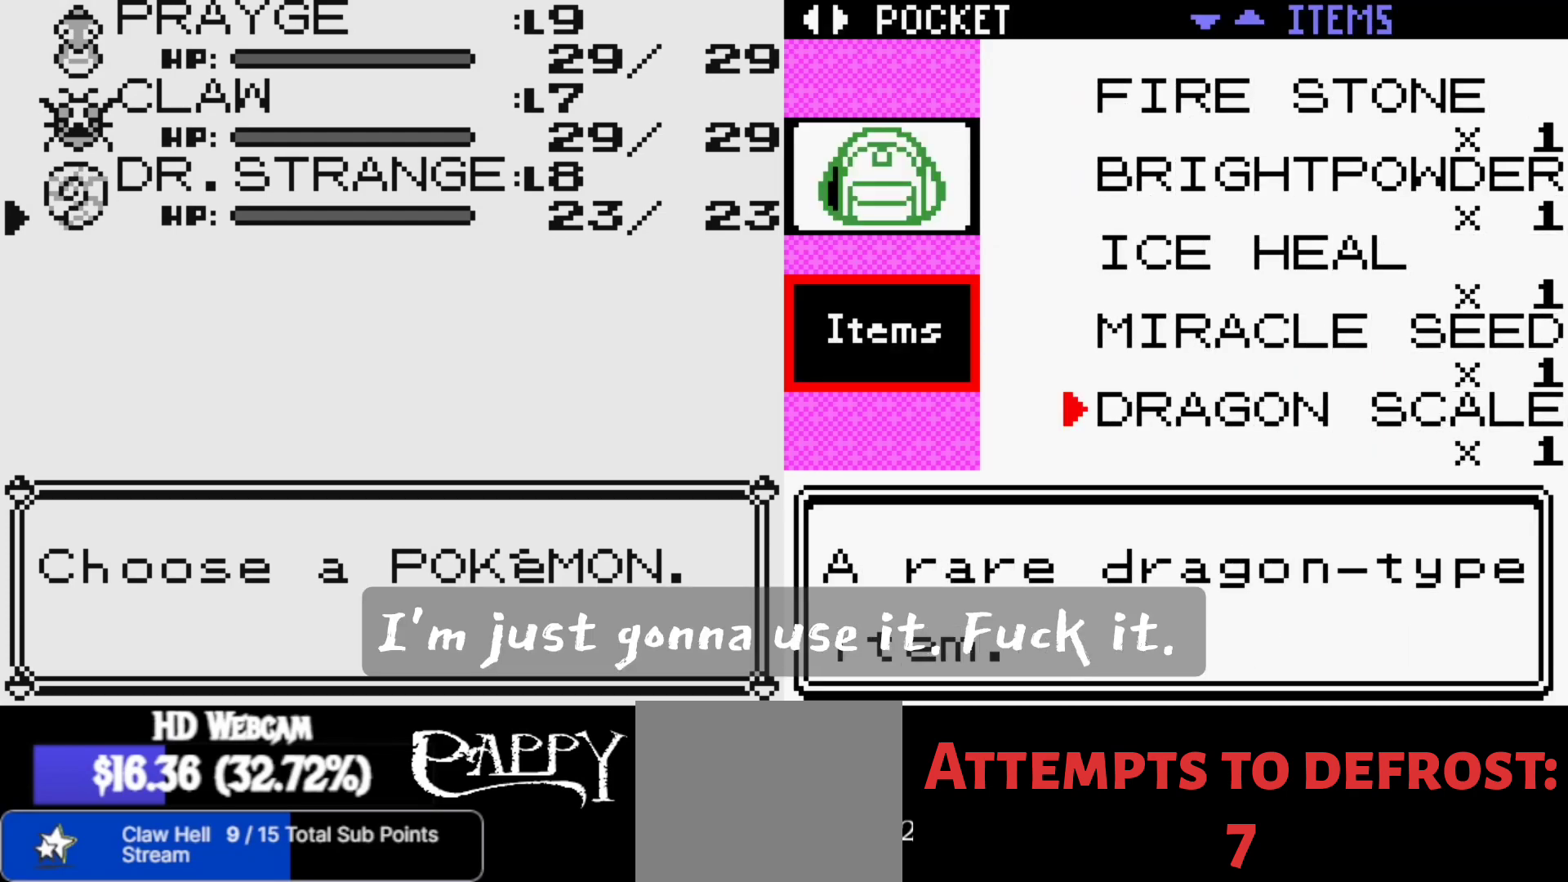
{"buttons": [], "left_stick": "center", "right_stick": "up", "events": [[150, "right_stick", "up"], [317, "right_stick", "center"], [433, "right_stick", "up"]]}
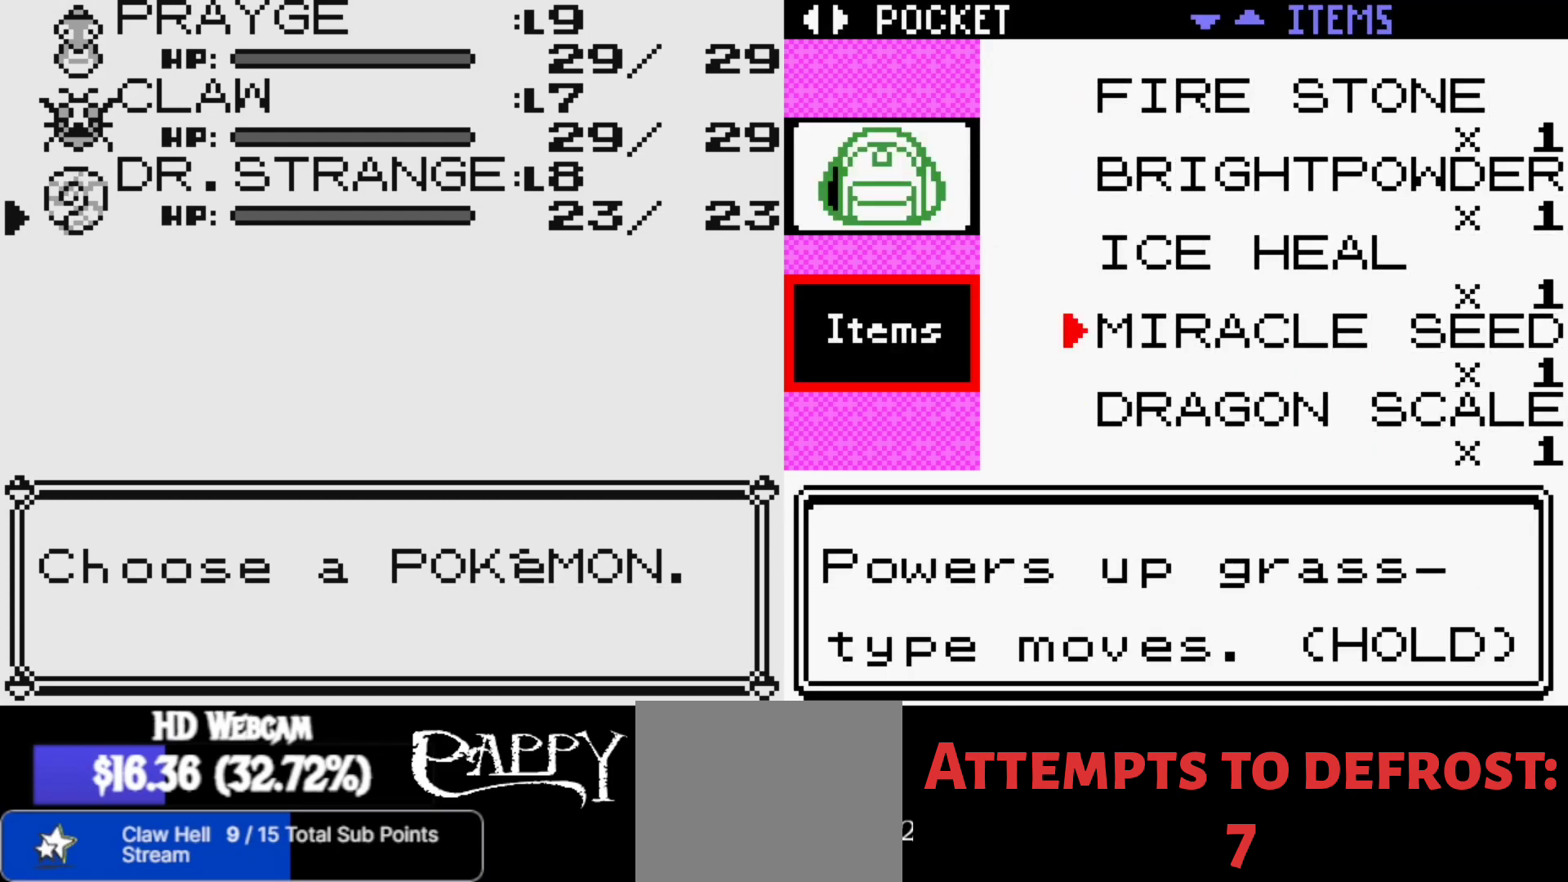
{"buttons": [], "left_stick": "center", "right_stick": "center", "events": [[117, "right_stick", "center"]]}
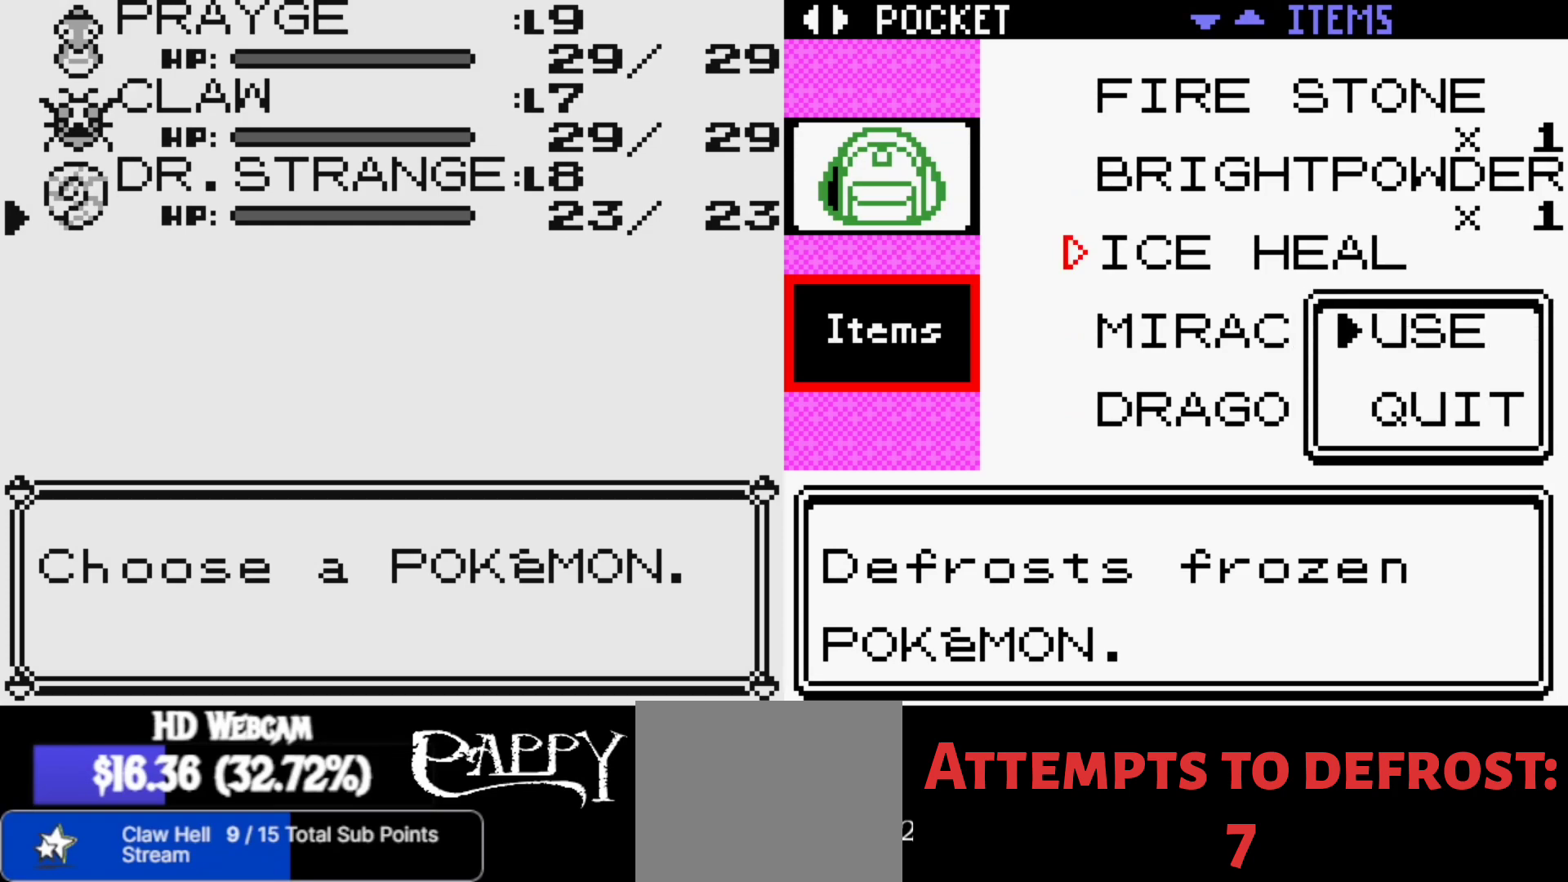
{"buttons": [], "left_stick": "center", "right_stick": "center", "events": []}
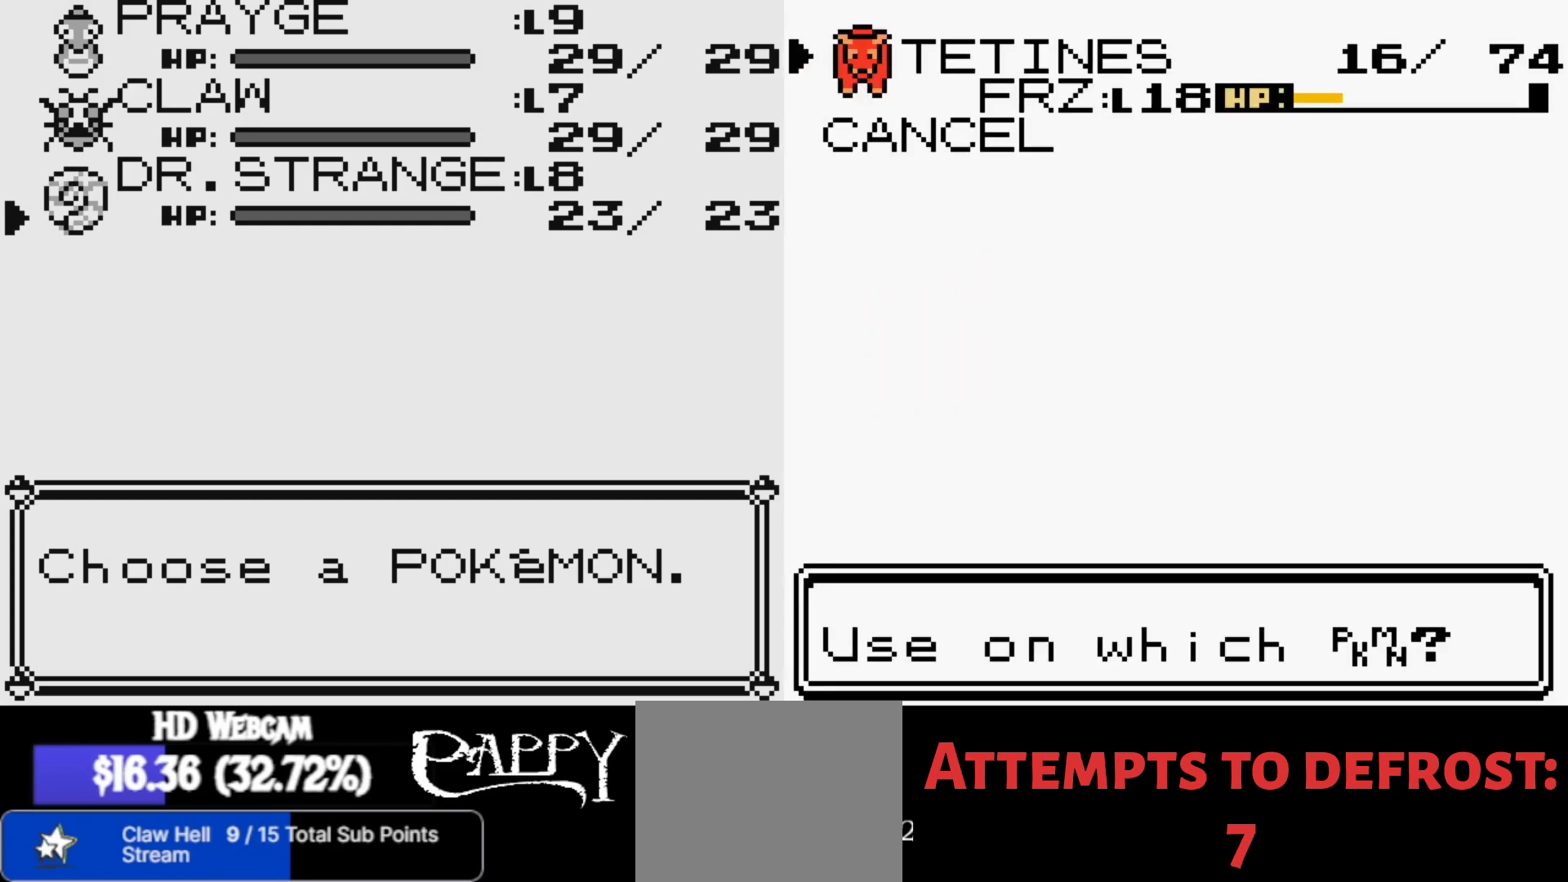
{"buttons": [], "left_stick": "center", "right_stick": "center", "events": []}
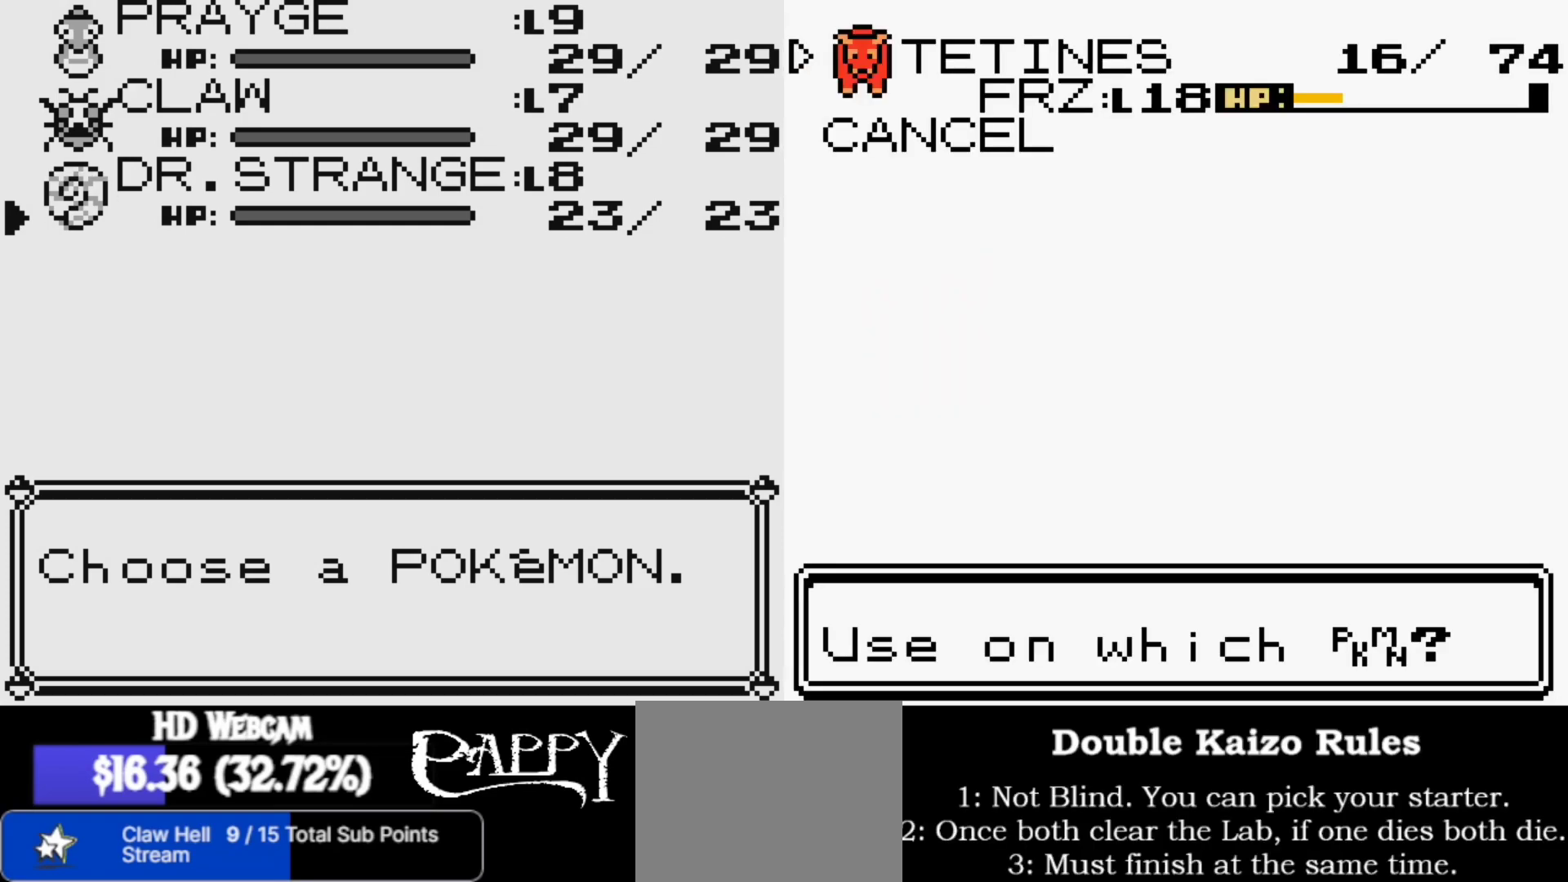
{"buttons": [], "left_stick": "center", "right_stick": "center", "events": [[250, "R2", "down"], [383, "R2", "up"]]}
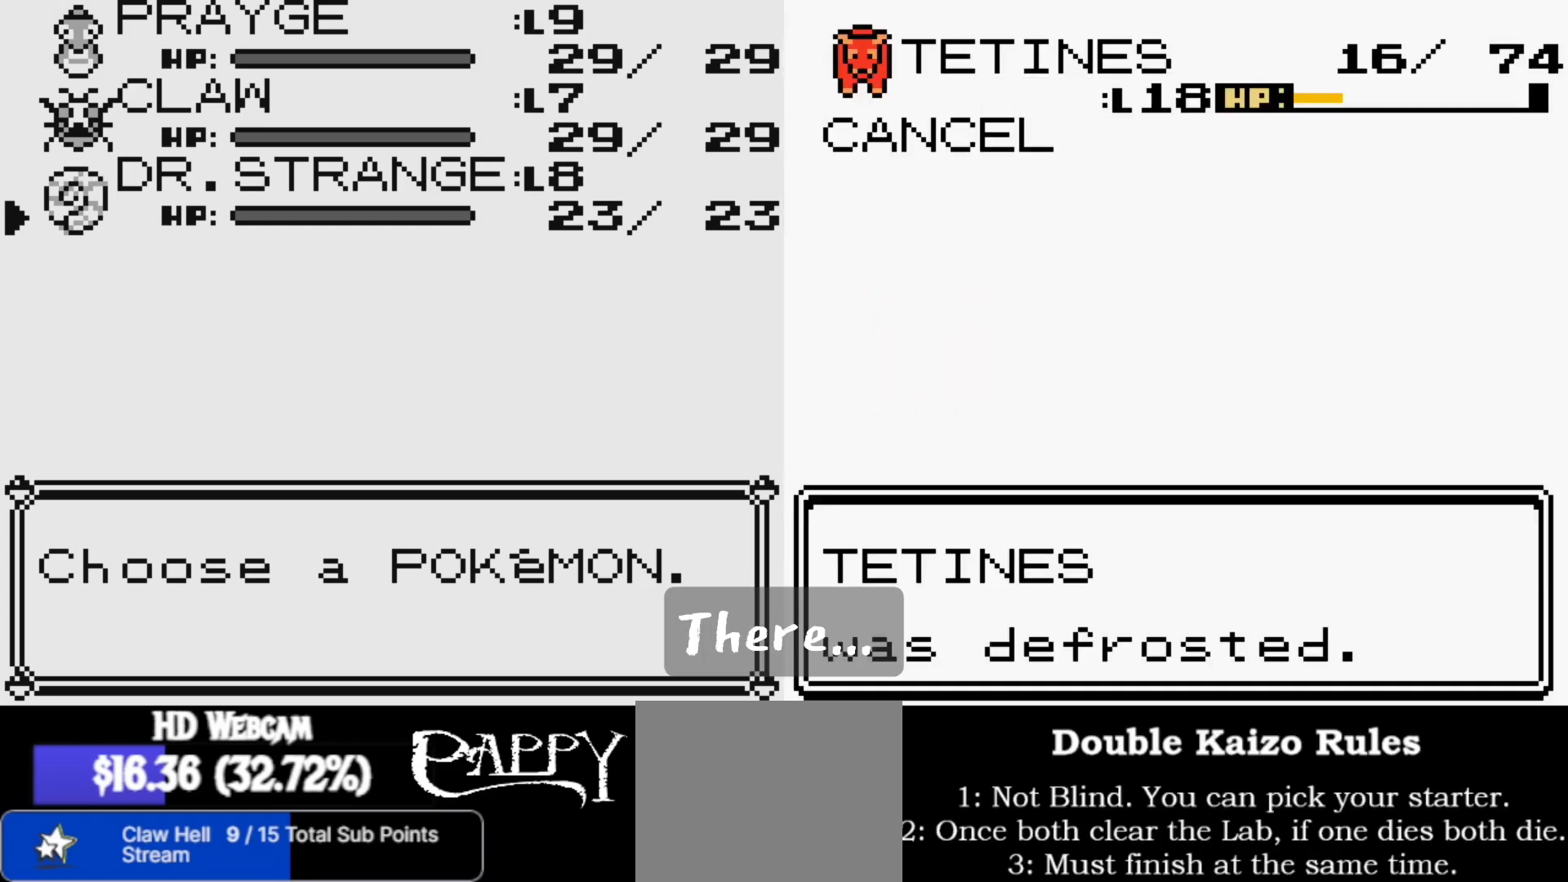
{"buttons": ["R2"], "left_stick": "center", "right_stick": "center", "events": [[17, "R2", "down"], [100, "R2", "up"], [233, "R2", "down"], [317, "R2", "up"], [433, "R2", "down"]]}
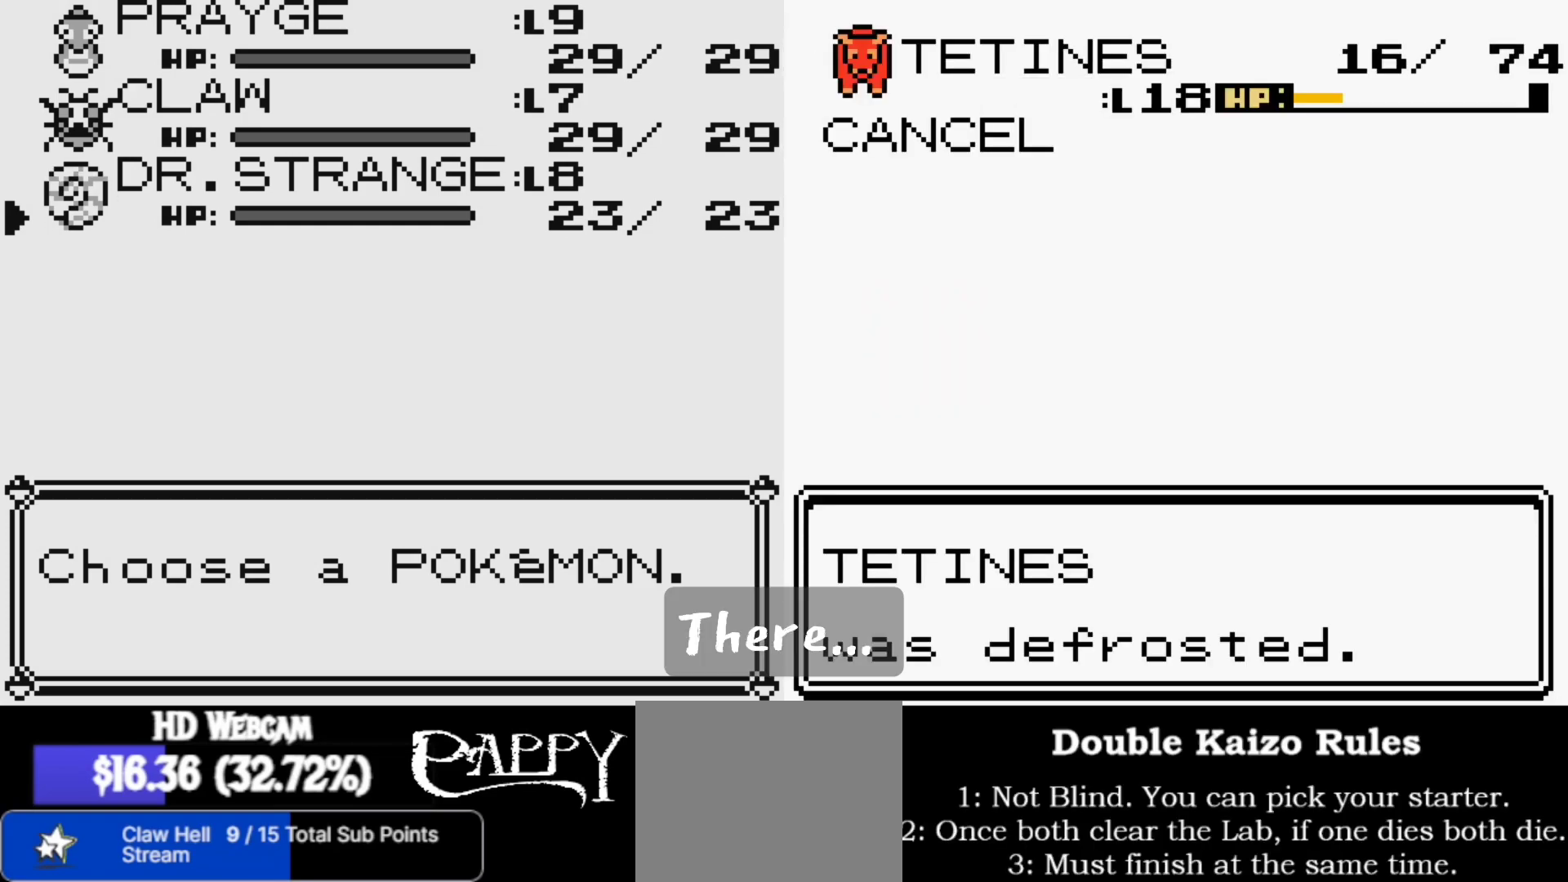
{"buttons": [], "left_stick": "center", "right_stick": "center", "events": [[33, "R2", "up"], [150, "R2", "down"], [267, "R2", "up"], [367, "R2", "down"], [467, "R2", "up"]]}
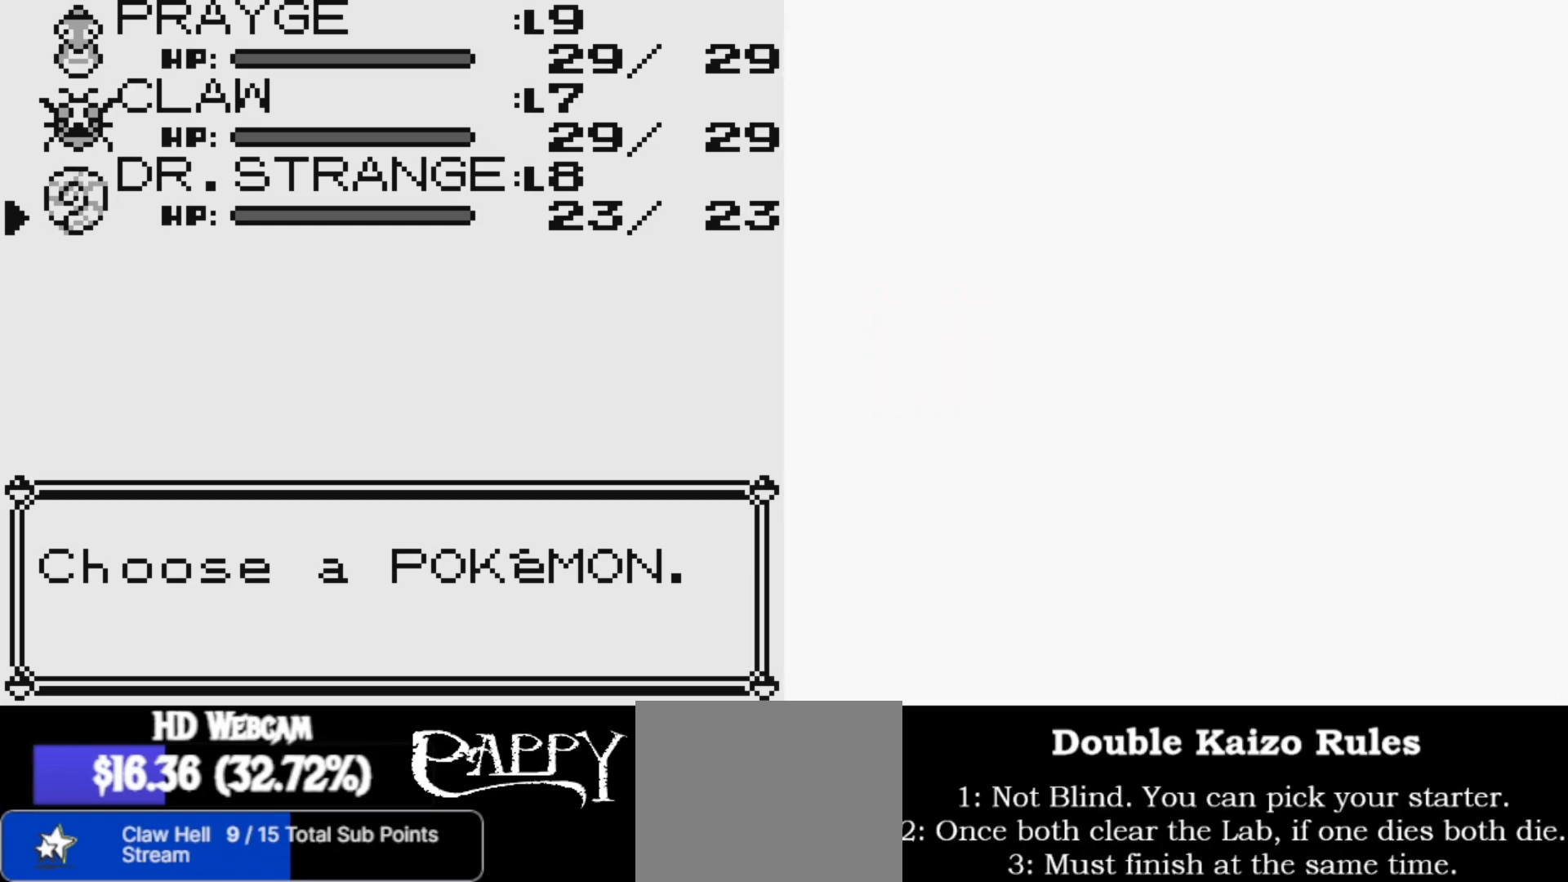
{"buttons": [], "left_stick": "center", "right_stick": "center", "events": [[83, "R2", "down"], [183, "R2", "up"], [300, "R2", "down"], [400, "R2", "up"]]}
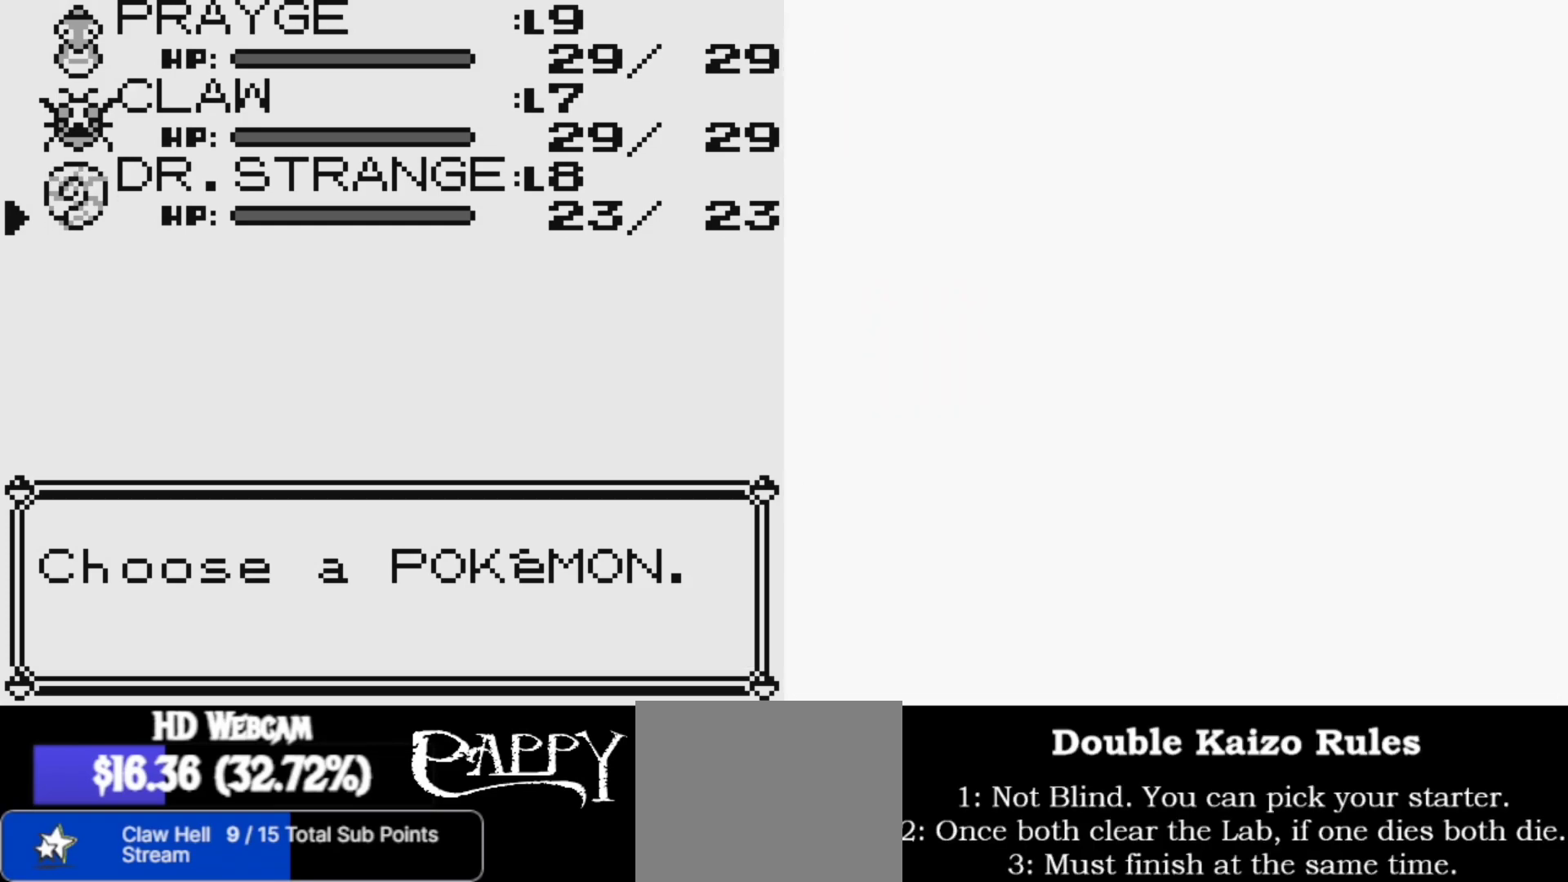
{"buttons": ["R2"], "left_stick": "center", "right_stick": "center", "events": [[17, "R2", "down"], [117, "R2", "up"], [250, "R2", "down"], [350, "R2", "up"], [500, "R2", "down"]]}
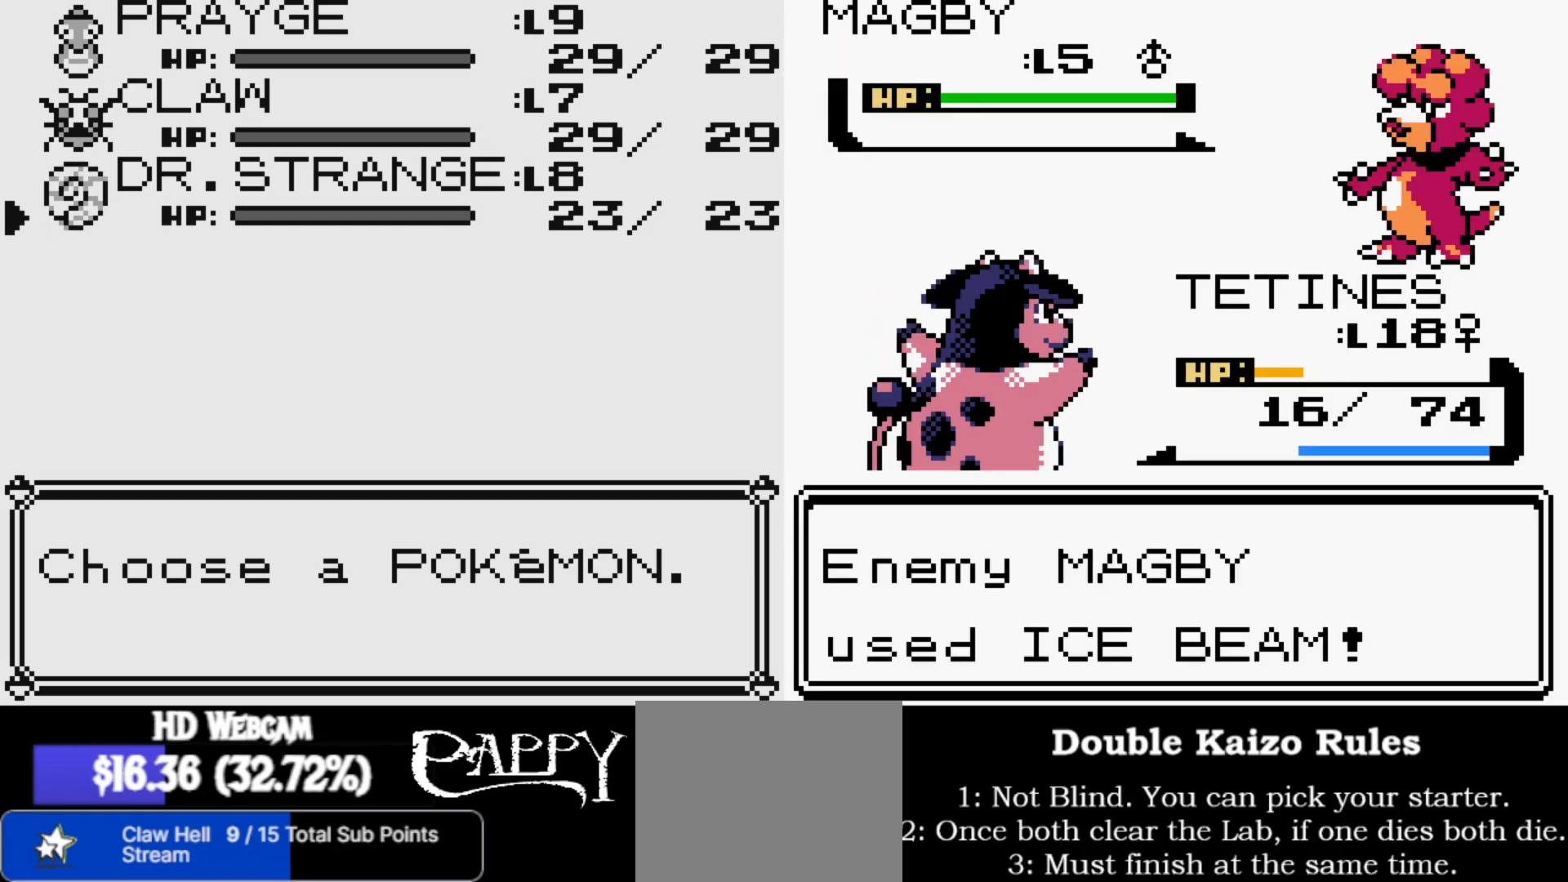
{"buttons": ["R2"], "left_stick": "center", "right_stick": "center", "events": [[83, "R2", "up"], [217, "R2", "down"], [300, "R2", "up"], [433, "R2", "down"]]}
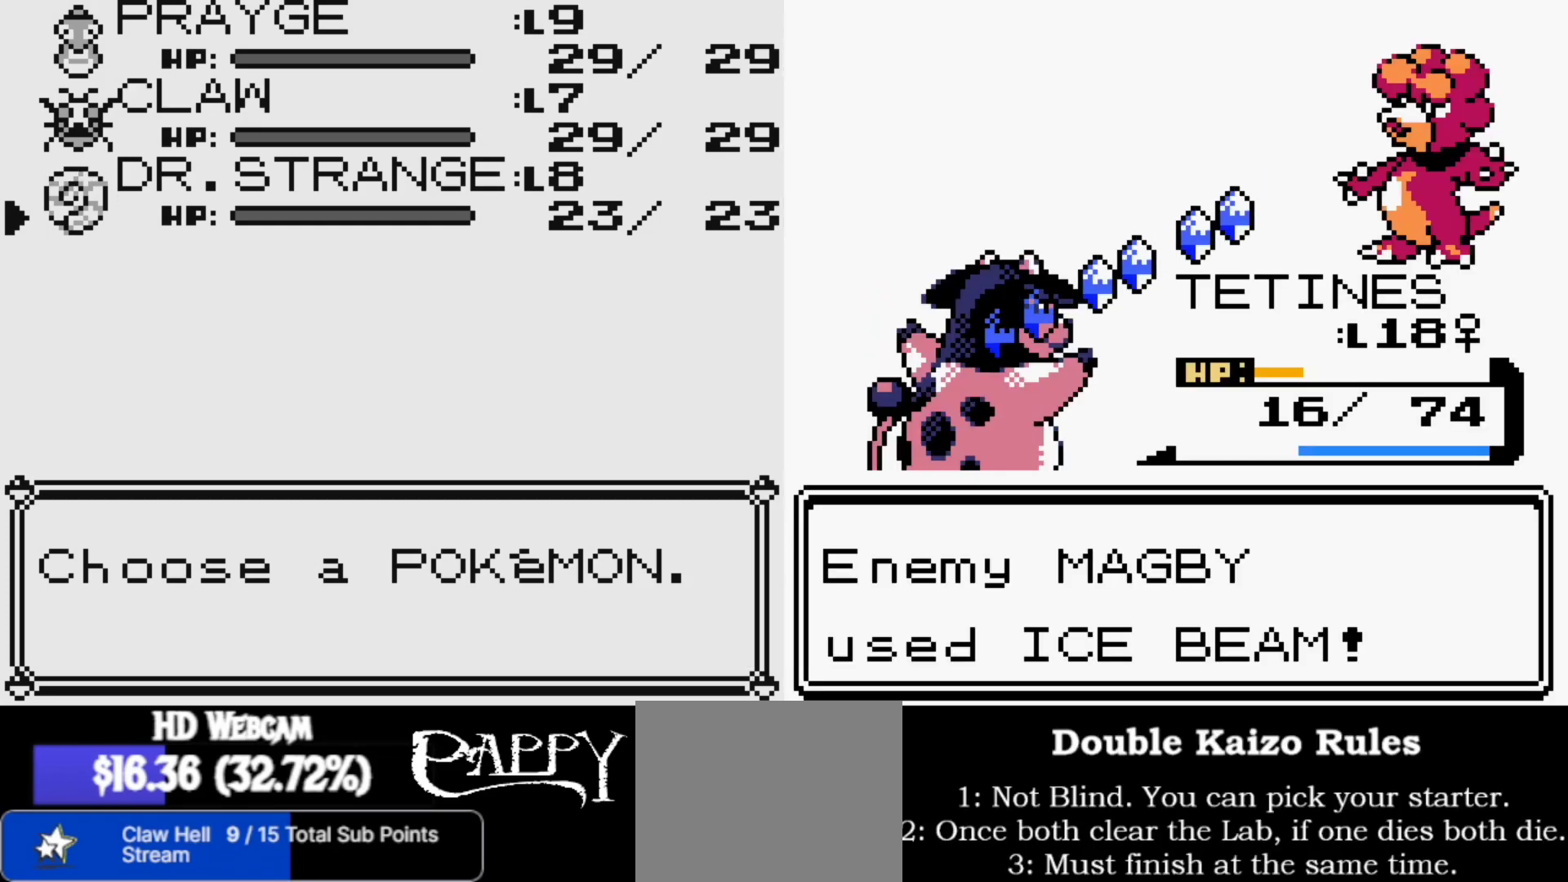
{"buttons": [], "left_stick": "center", "right_stick": "center", "events": [[33, "R2", "up"], [183, "R2", "down"], [267, "R2", "up"]]}
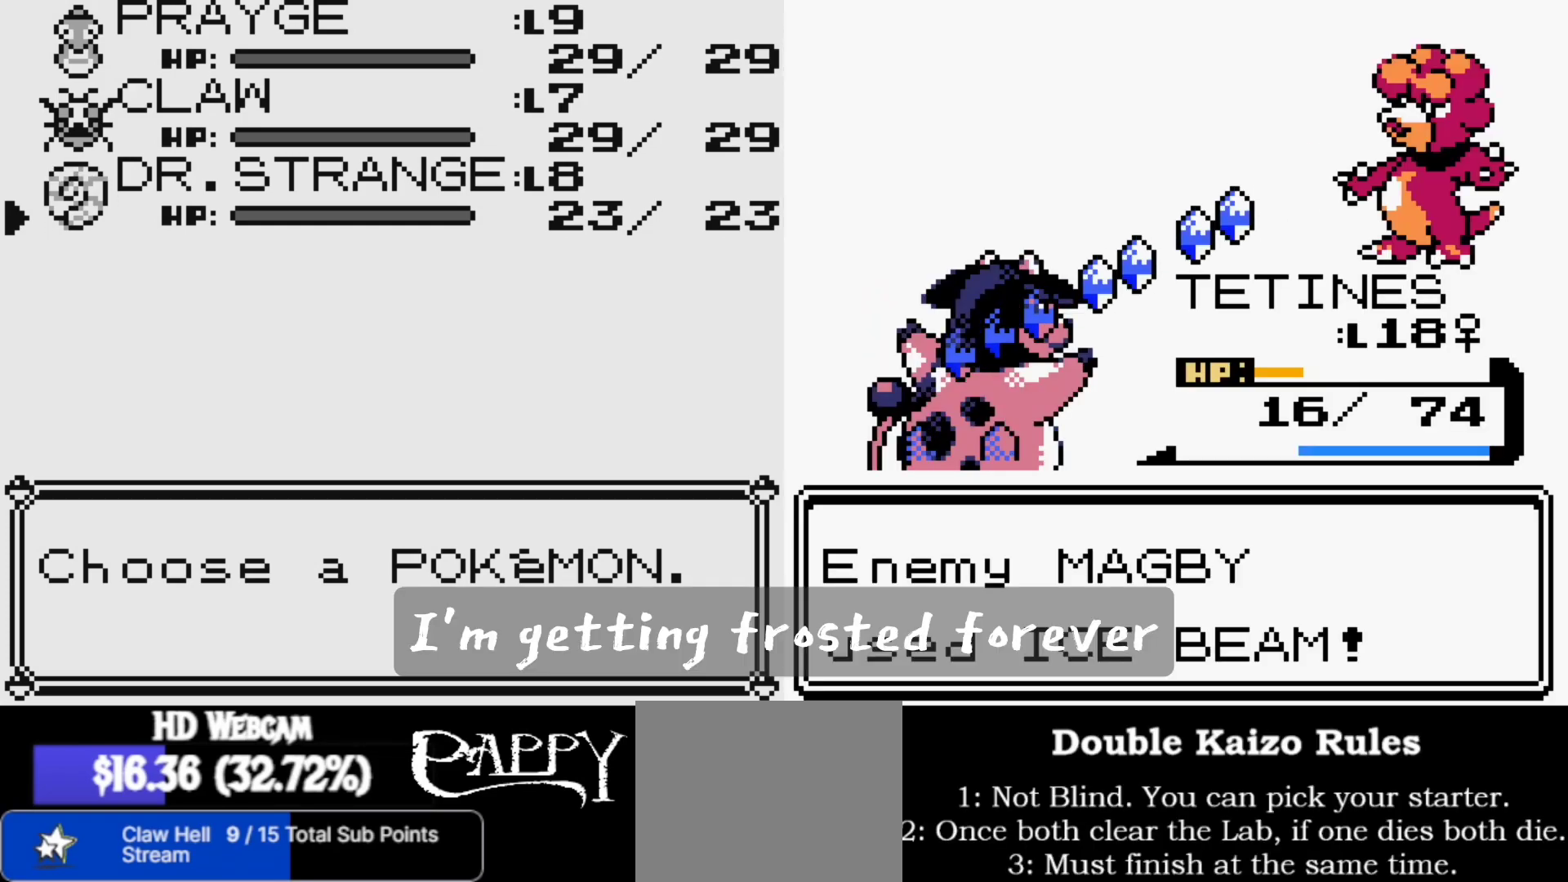
{"buttons": [], "left_stick": "center", "right_stick": "center", "events": []}